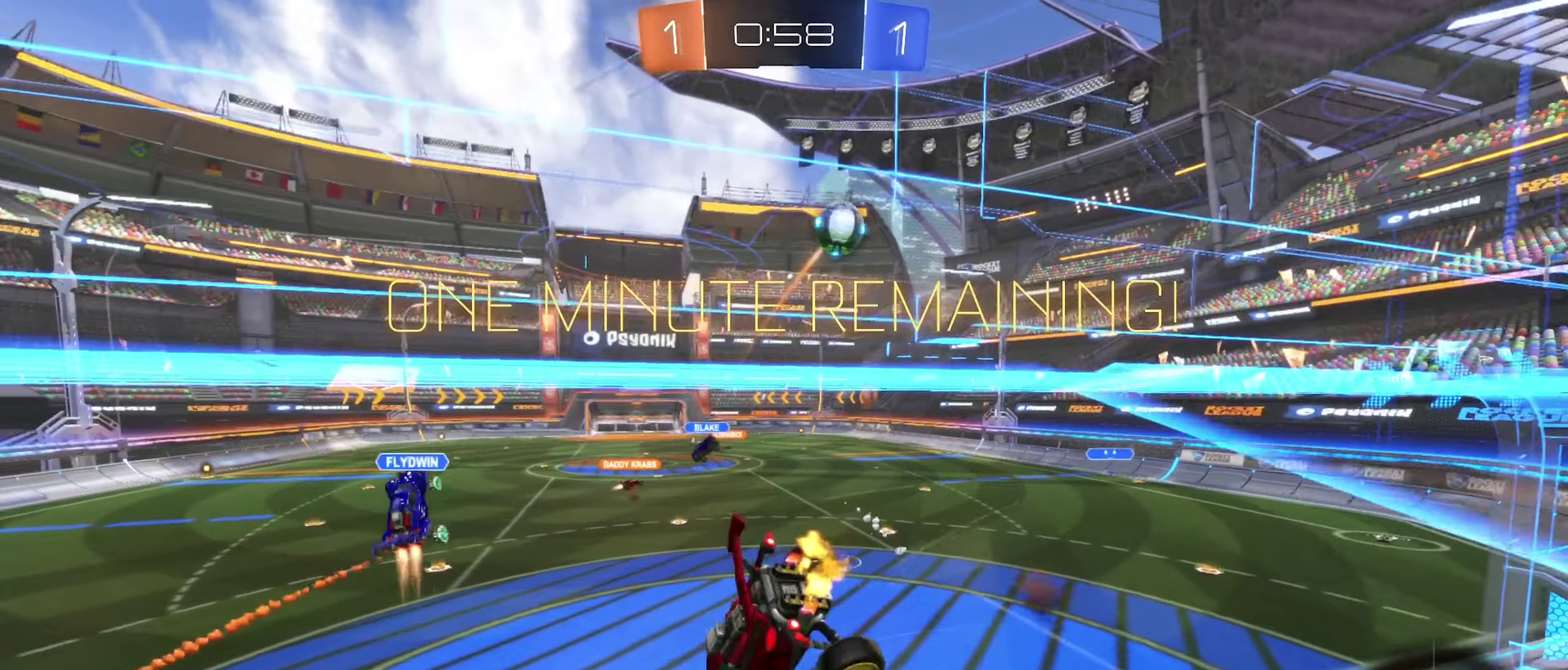
Gameplay with a controller (Xbox layout); each line is a JSON object with the inputs held at the frame after it. "events" lists button and stick changes between this image and that frame as [ms after this image, input, new state], when the widget could be followed in between.
{"buttons": ["R2"], "left_stick": "center", "right_stick": "center", "events": [[84, "A", "up"], [134, "left_stick", "down-left"], [467, "left_stick", "center"], [500, "L1", "up"]]}
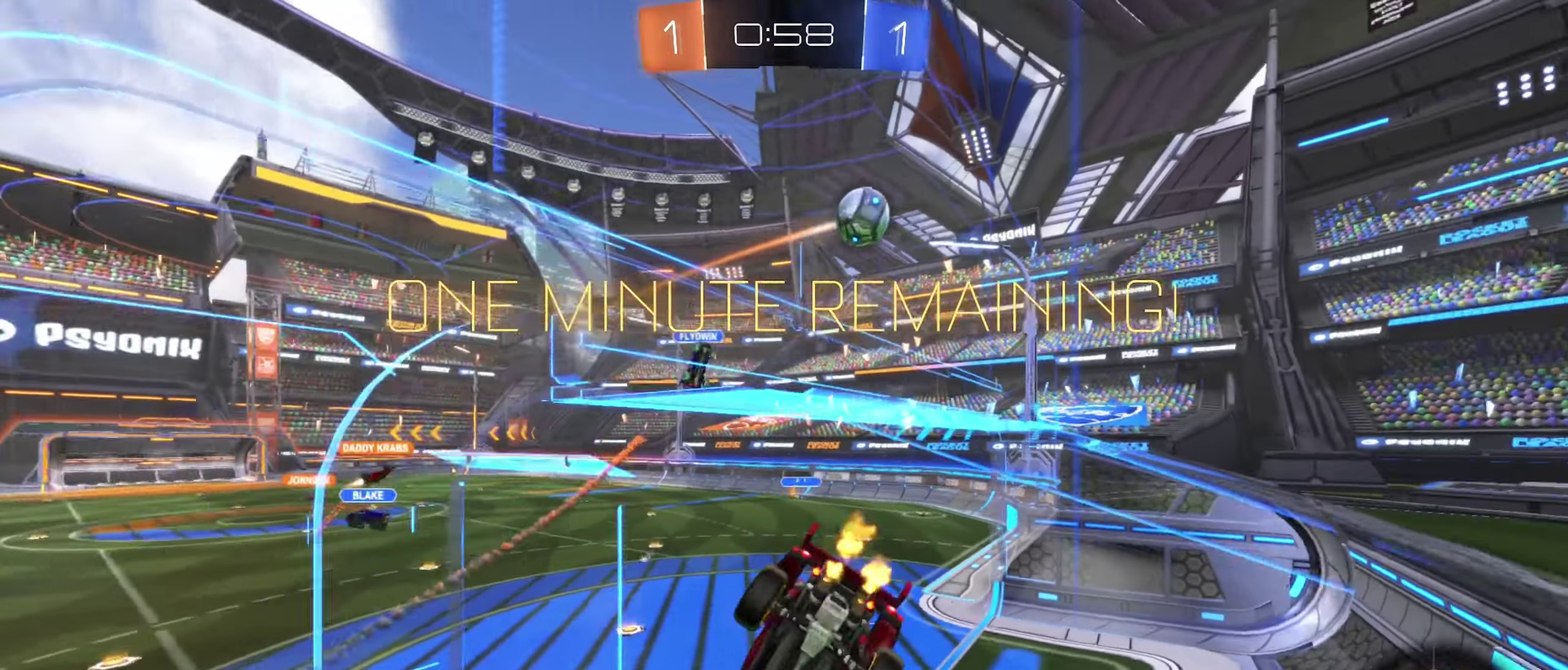
{"buttons": ["R2"], "left_stick": "right", "right_stick": "center", "events": [[234, "left_stick", "right"]]}
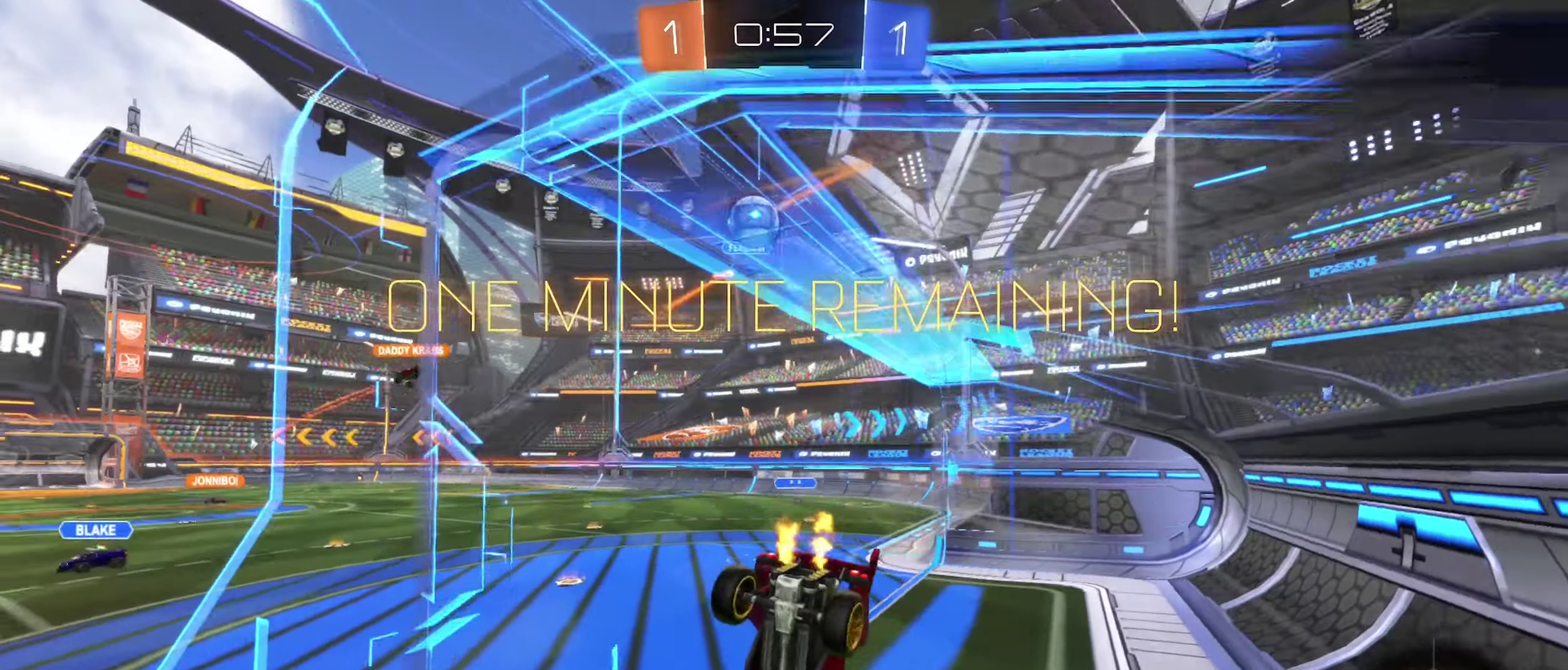
{"buttons": ["R2"], "left_stick": "center", "right_stick": "center", "events": [[34, "left_stick", "center"], [167, "left_stick", "left"], [367, "left_stick", "center"]]}
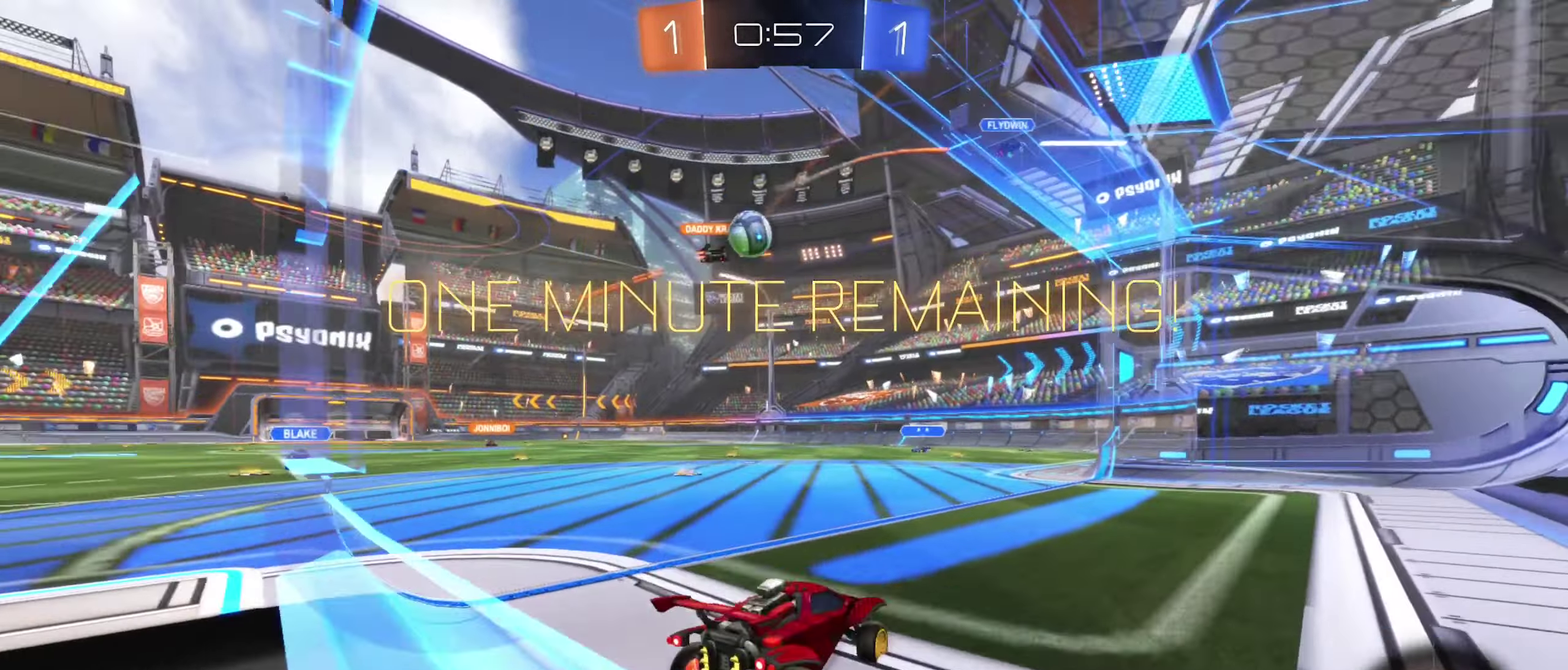
{"buttons": ["R2"], "left_stick": "left", "right_stick": "center", "events": [[100, "left_stick", "left"], [384, "left_stick", "center"], [484, "left_stick", "left"]]}
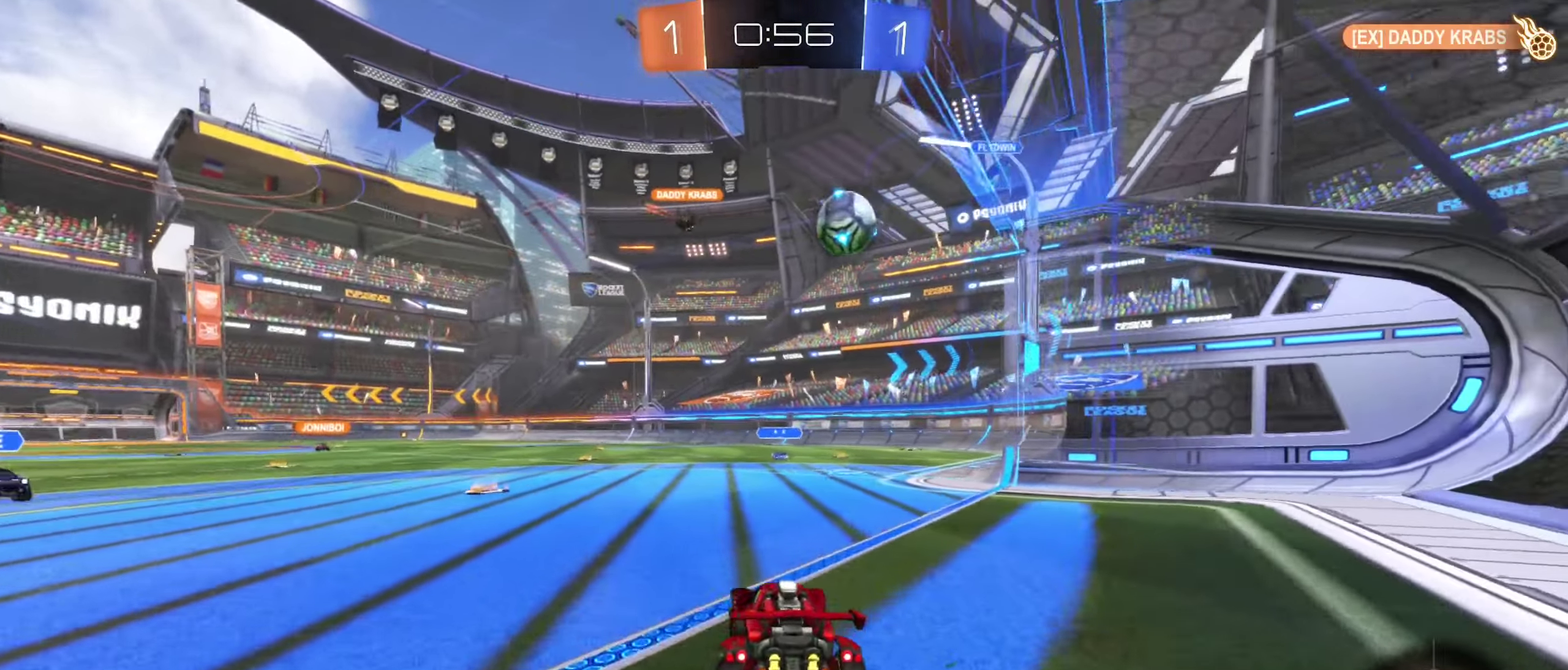
{"buttons": ["R2"], "left_stick": "left", "right_stick": "center", "events": [[84, "left_stick", "center"], [300, "left_stick", "left"]]}
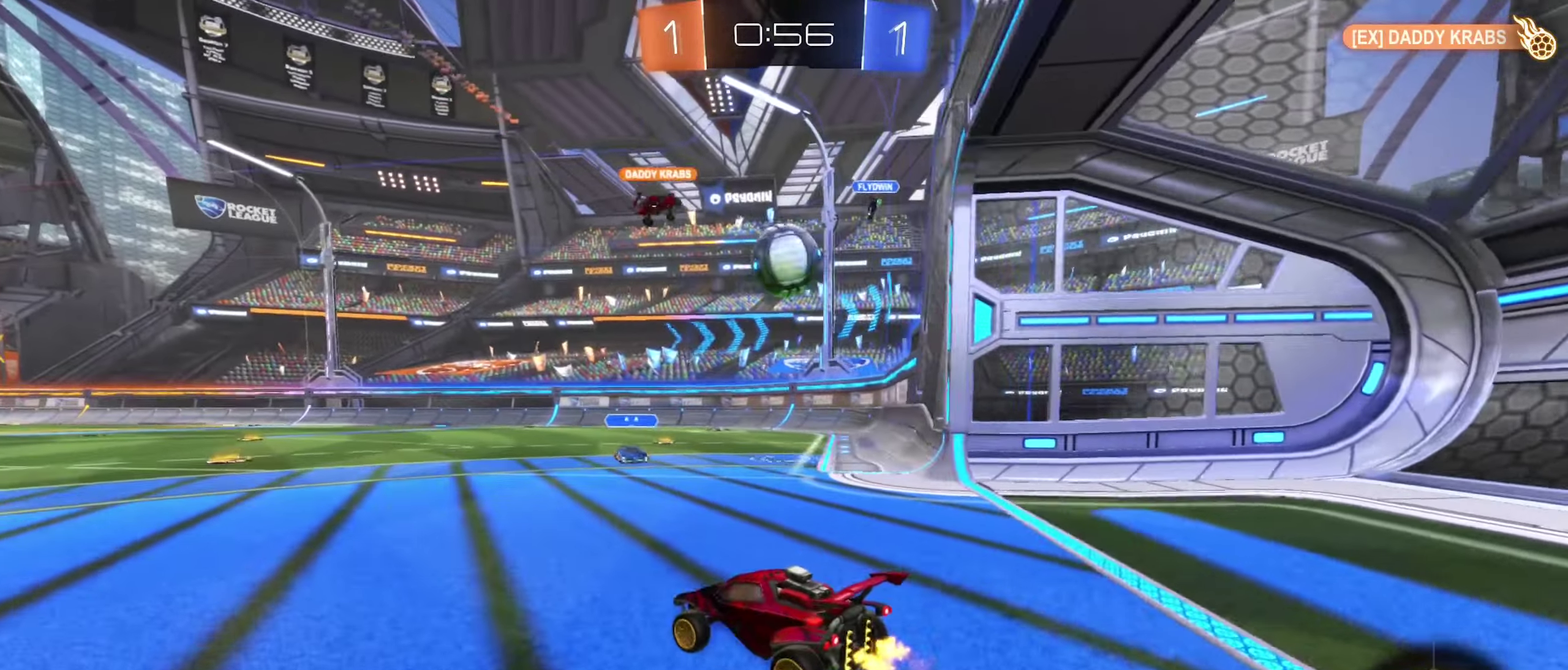
{"buttons": ["R2"], "left_stick": "center", "right_stick": "center", "events": [[117, "left_stick", "down-left"], [417, "left_stick", "center"]]}
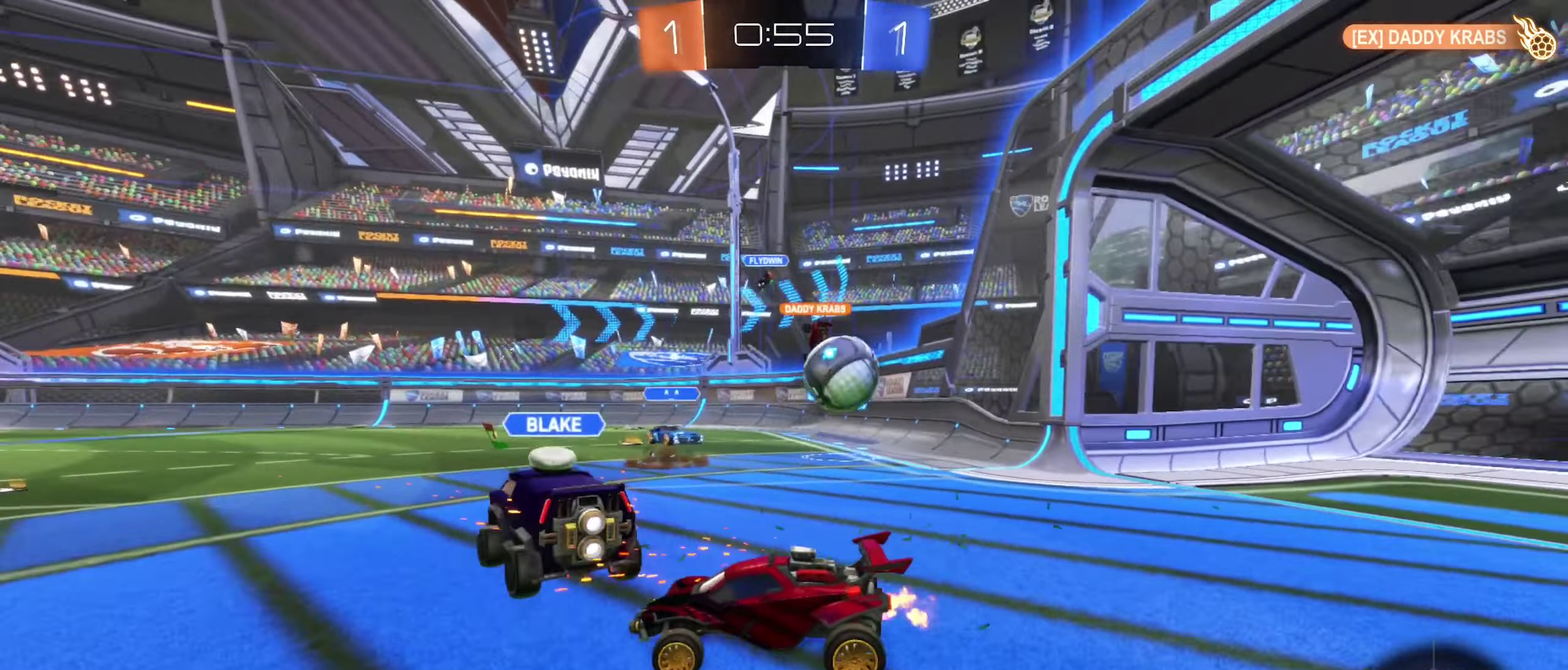
{"buttons": ["R2"], "left_stick": "left", "right_stick": "center", "events": [[267, "left_stick", "down-left"], [467, "left_stick", "left"]]}
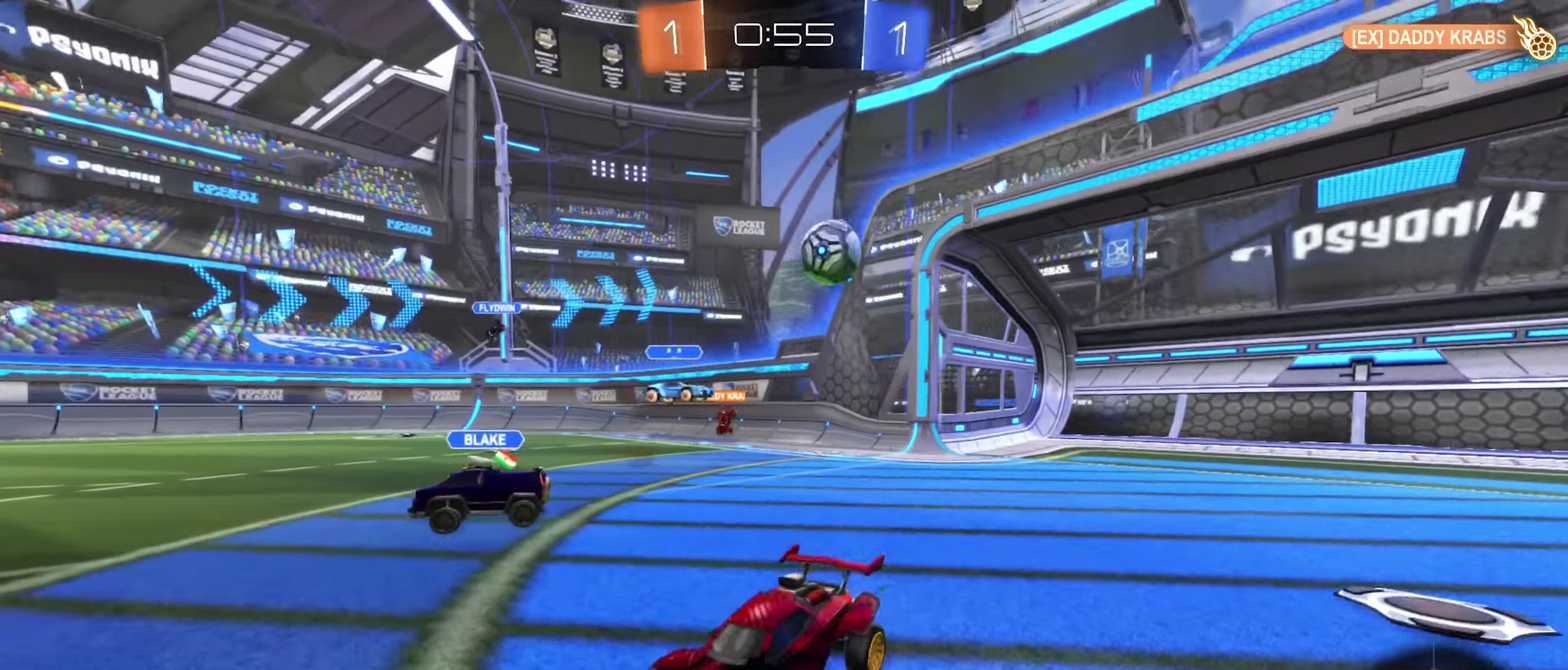
{"buttons": ["R2"], "left_stick": "center", "right_stick": "center", "events": [[417, "left_stick", "center"]]}
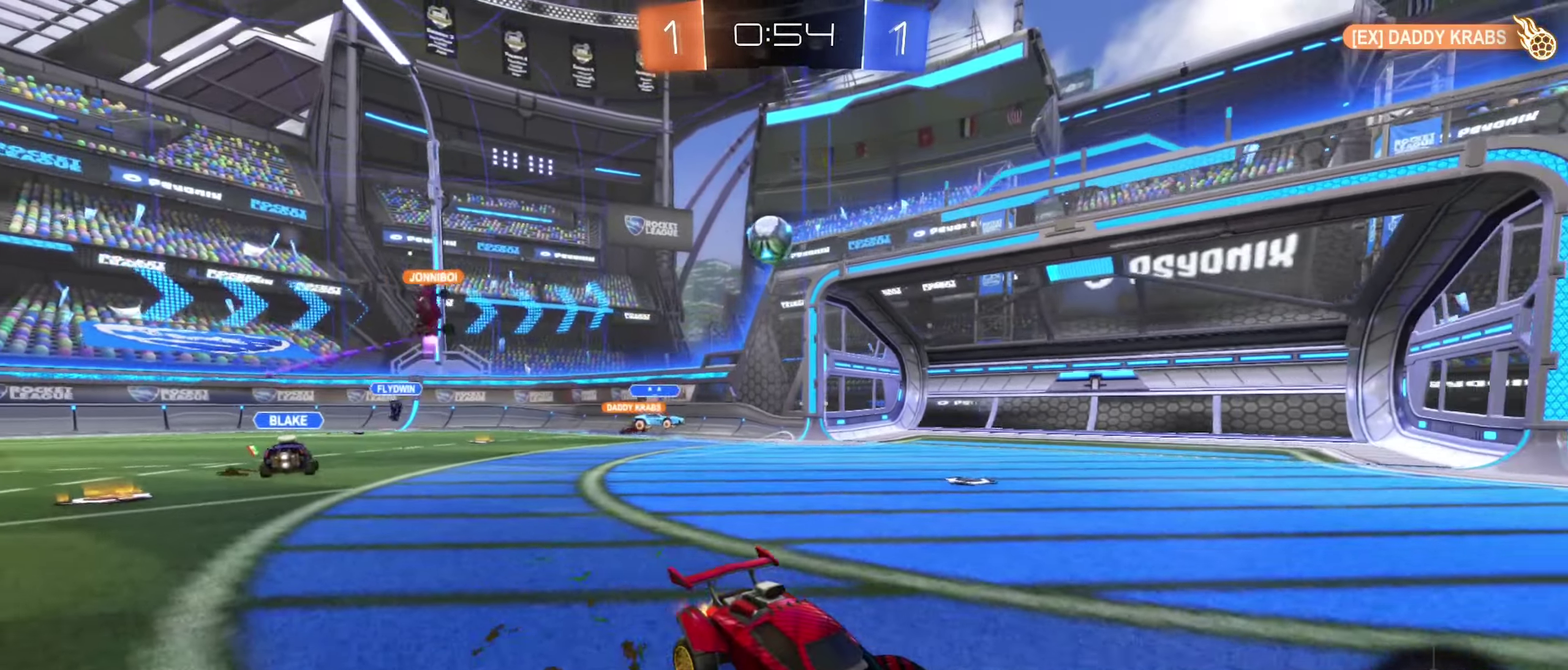
{"buttons": ["R2"], "left_stick": "center", "right_stick": "center", "events": [[300, "left_stick", "left"], [450, "left_stick", "center"]]}
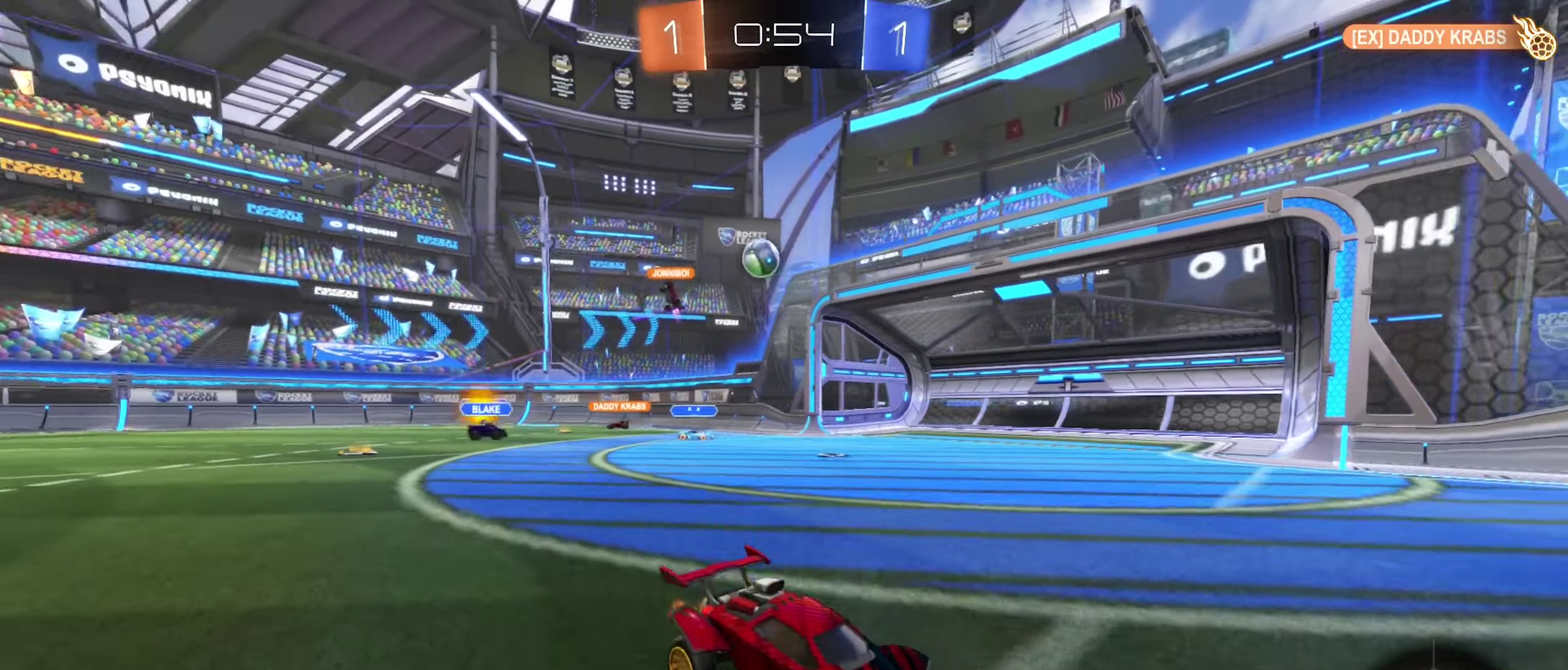
{"buttons": ["R2"], "left_stick": "center", "right_stick": "center", "events": [[34, "left_stick", "left"], [200, "left_stick", "center"]]}
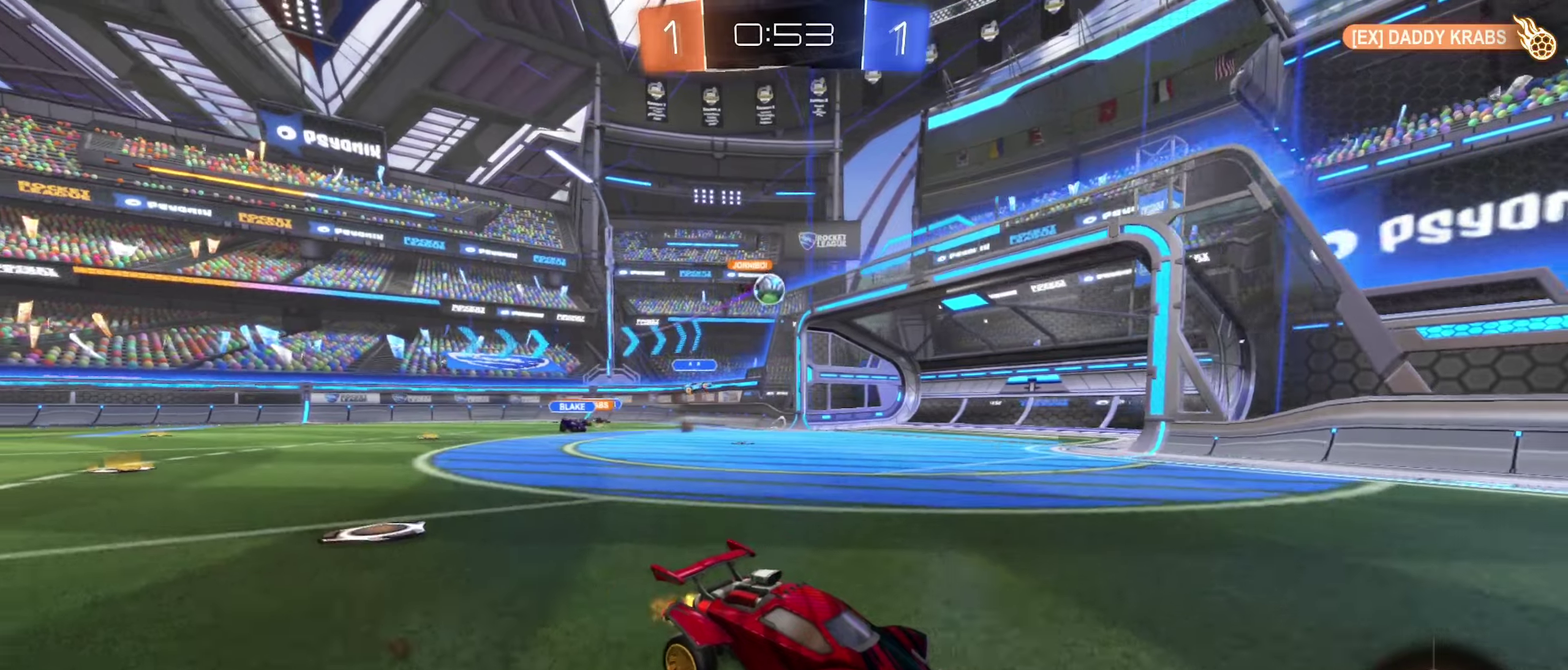
{"buttons": ["R2"], "left_stick": "right", "right_stick": "center", "events": [[100, "left_stick", "right"]]}
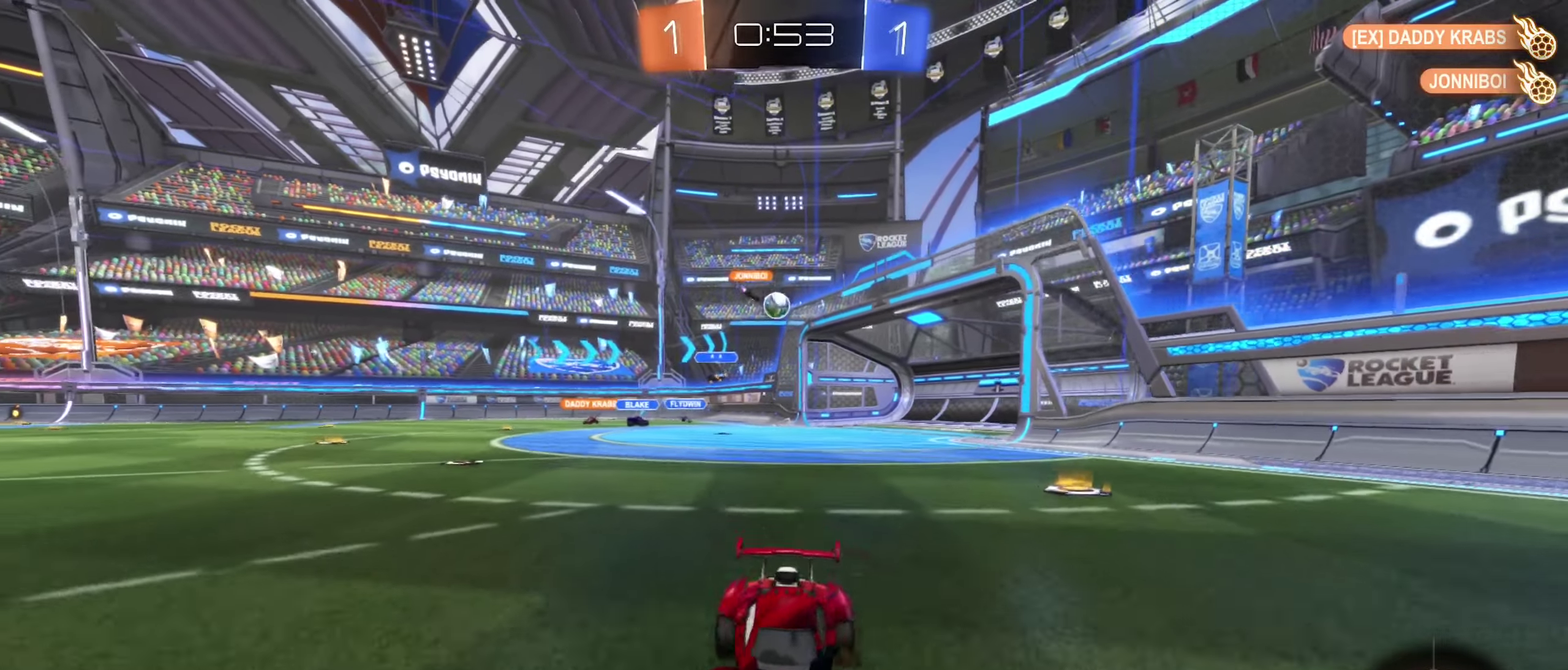
{"buttons": ["R2"], "left_stick": "right", "right_stick": "center", "events": [[183, "left_stick", "center"], [250, "left_stick", "right"], [366, "L1", "down"], [500, "L1", "up"]]}
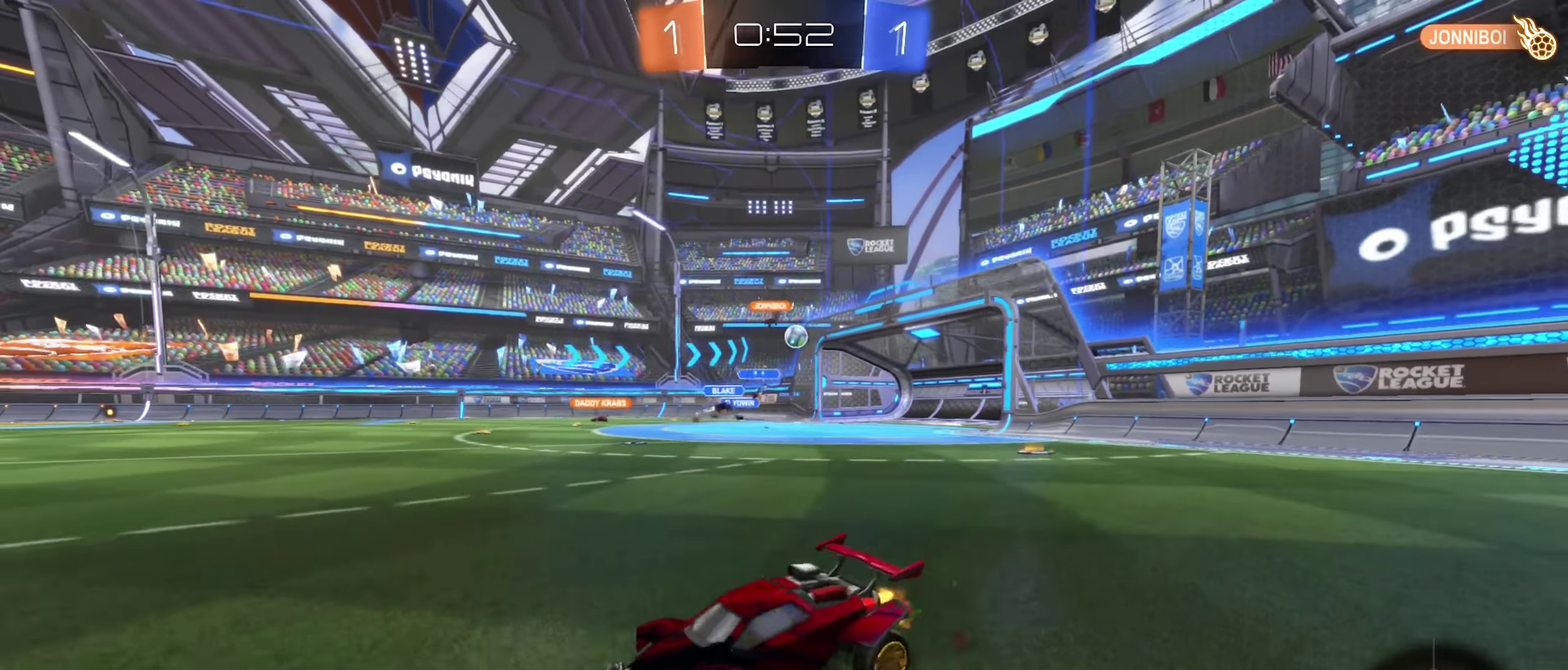
{"buttons": ["R2"], "left_stick": "right", "right_stick": "center", "events": [[283, "L1", "down"], [416, "L1", "up"]]}
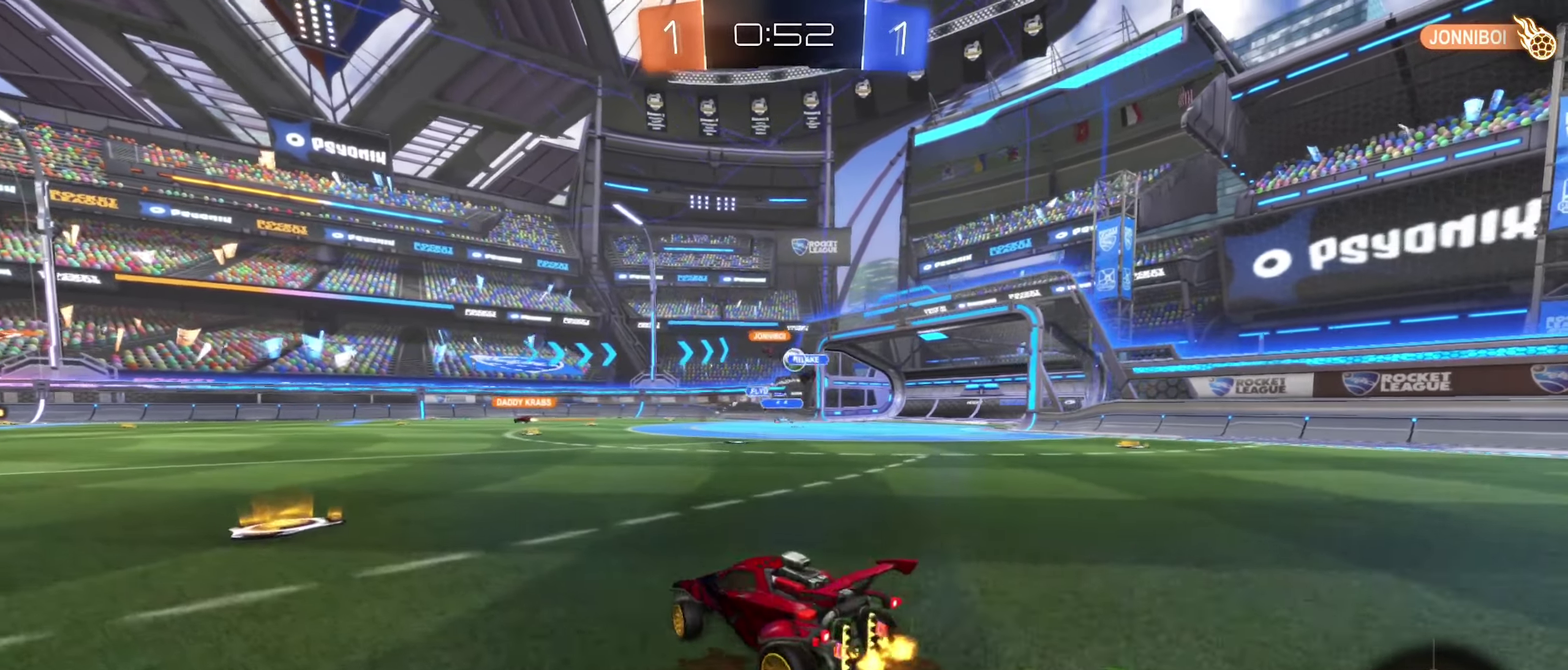
{"buttons": ["R2"], "left_stick": "left", "right_stick": "center", "events": [[250, "left_stick", "left"]]}
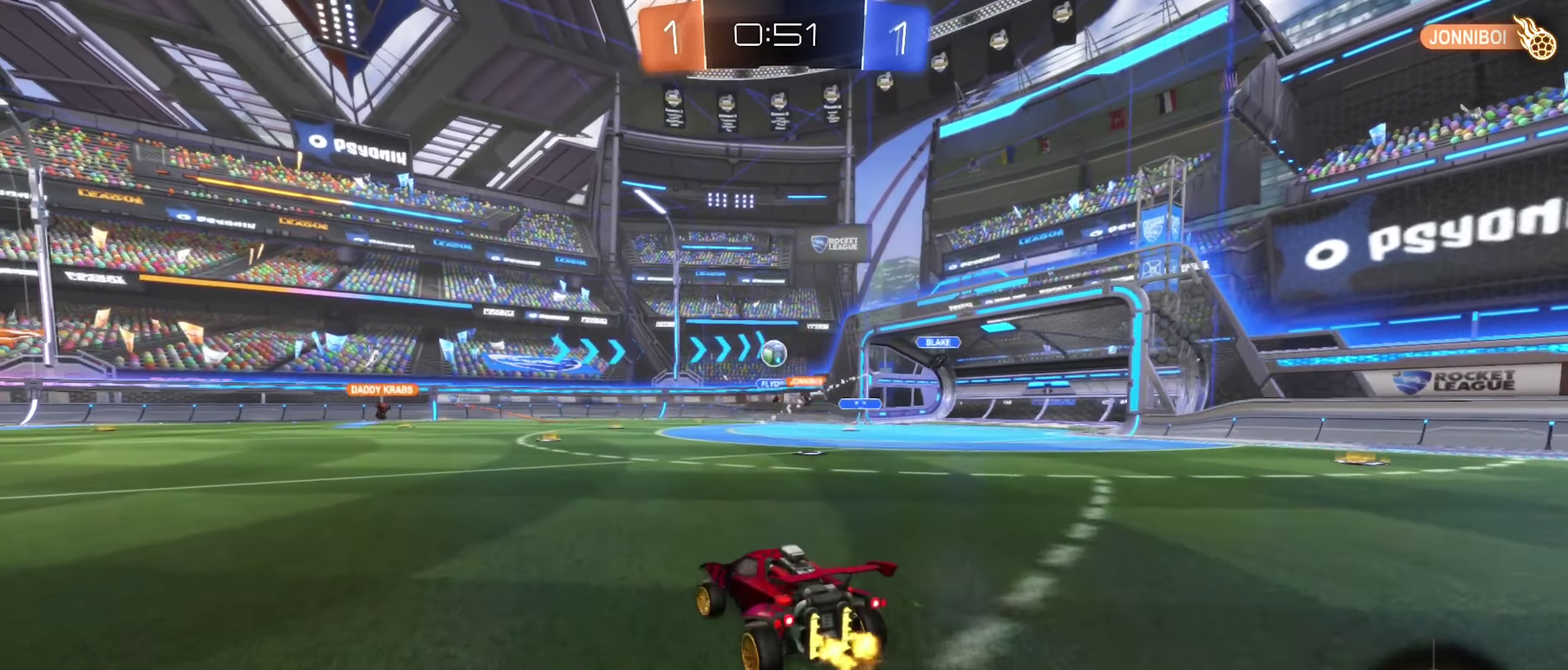
{"buttons": ["R2"], "left_stick": "center", "right_stick": "center", "events": [[183, "left_stick", "center"]]}
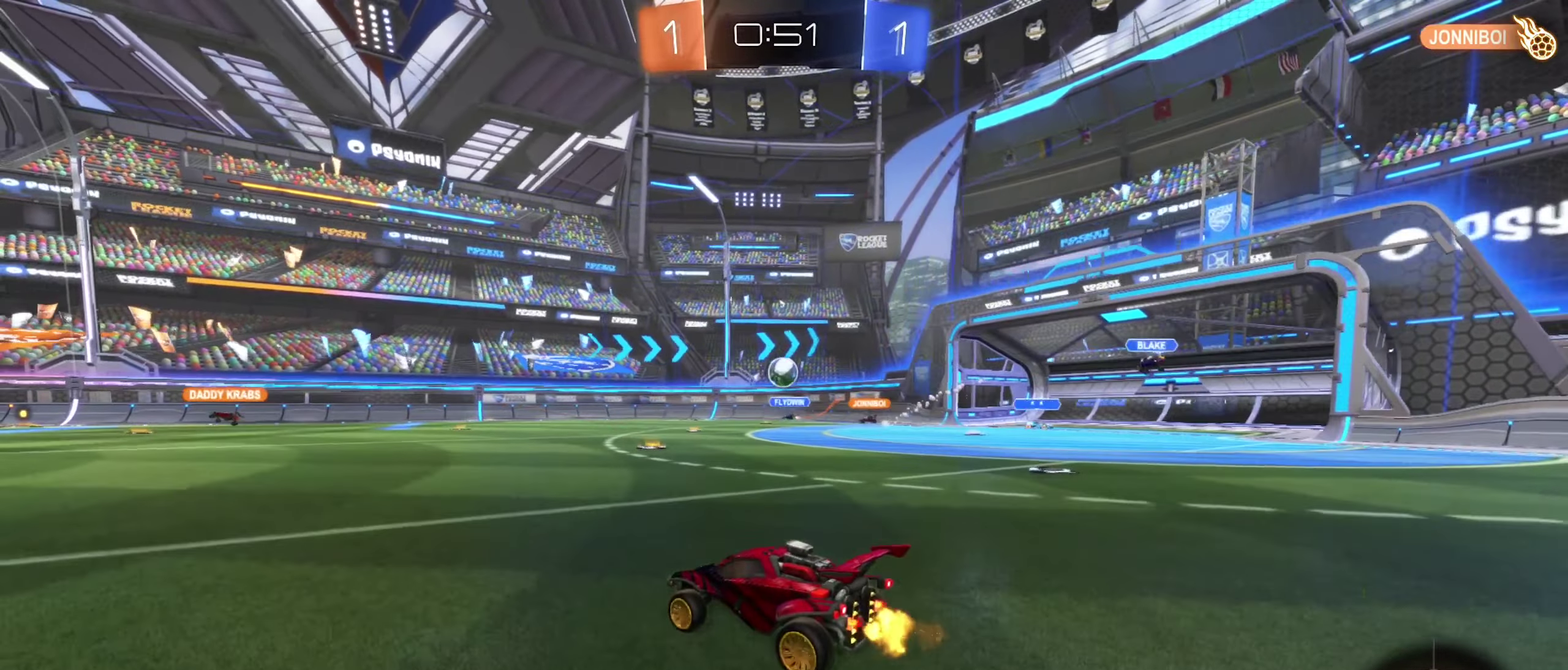
{"buttons": ["B", "R2"], "left_stick": "left", "right_stick": "center", "events": [[133, "left_stick", "left"], [316, "B", "down"]]}
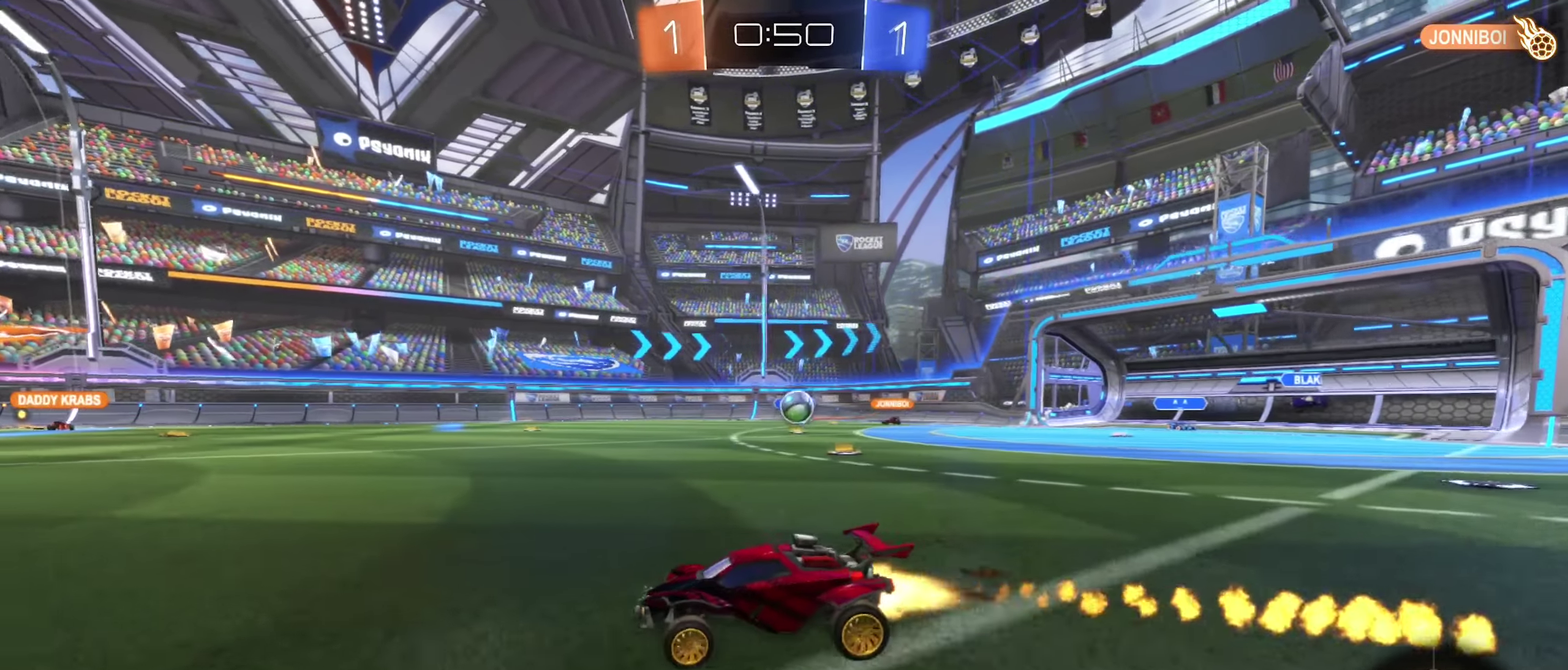
{"buttons": ["B", "R2"], "left_stick": "left", "right_stick": "center", "events": [[100, "left_stick", "center"], [333, "left_stick", "left"]]}
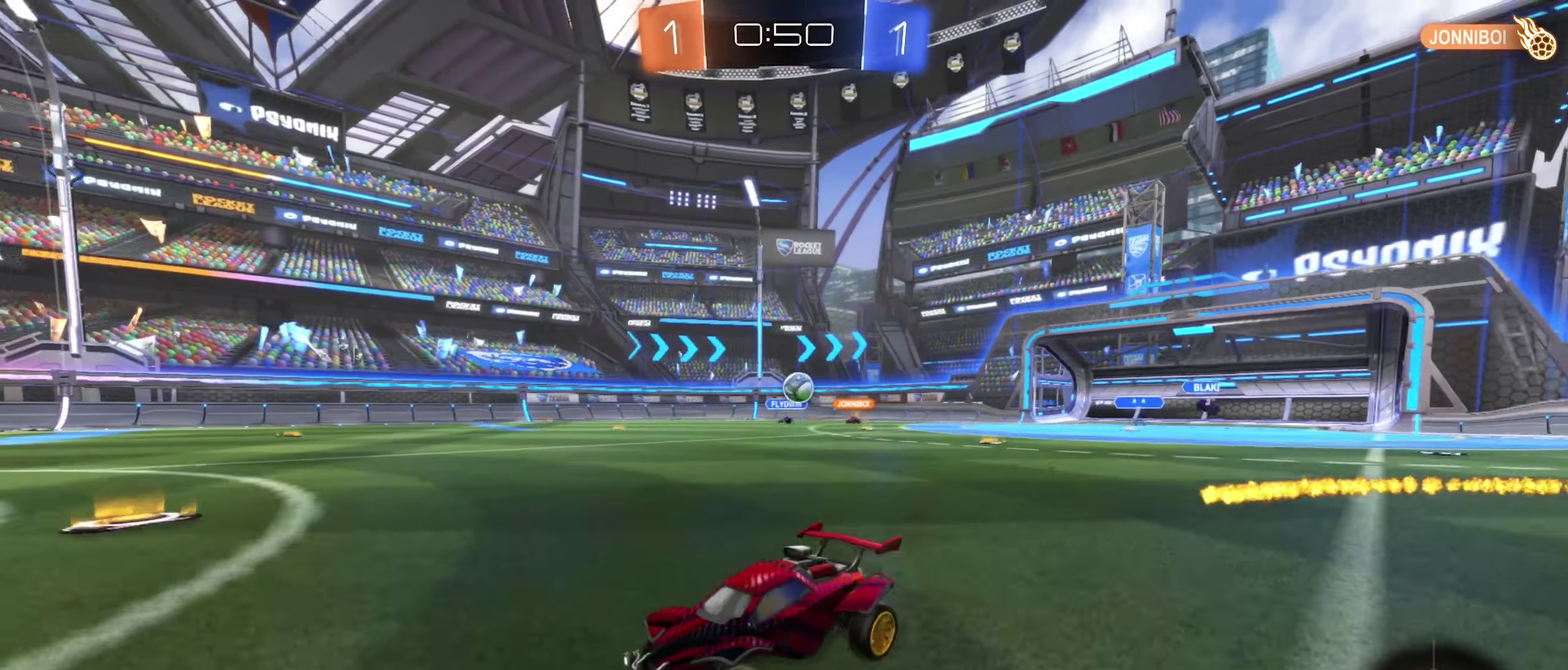
{"buttons": ["R2"], "left_stick": "right", "right_stick": "center", "events": [[16, "left_stick", "center"], [33, "B", "up"], [250, "left_stick", "left"], [316, "left_stick", "center"], [366, "left_stick", "right"]]}
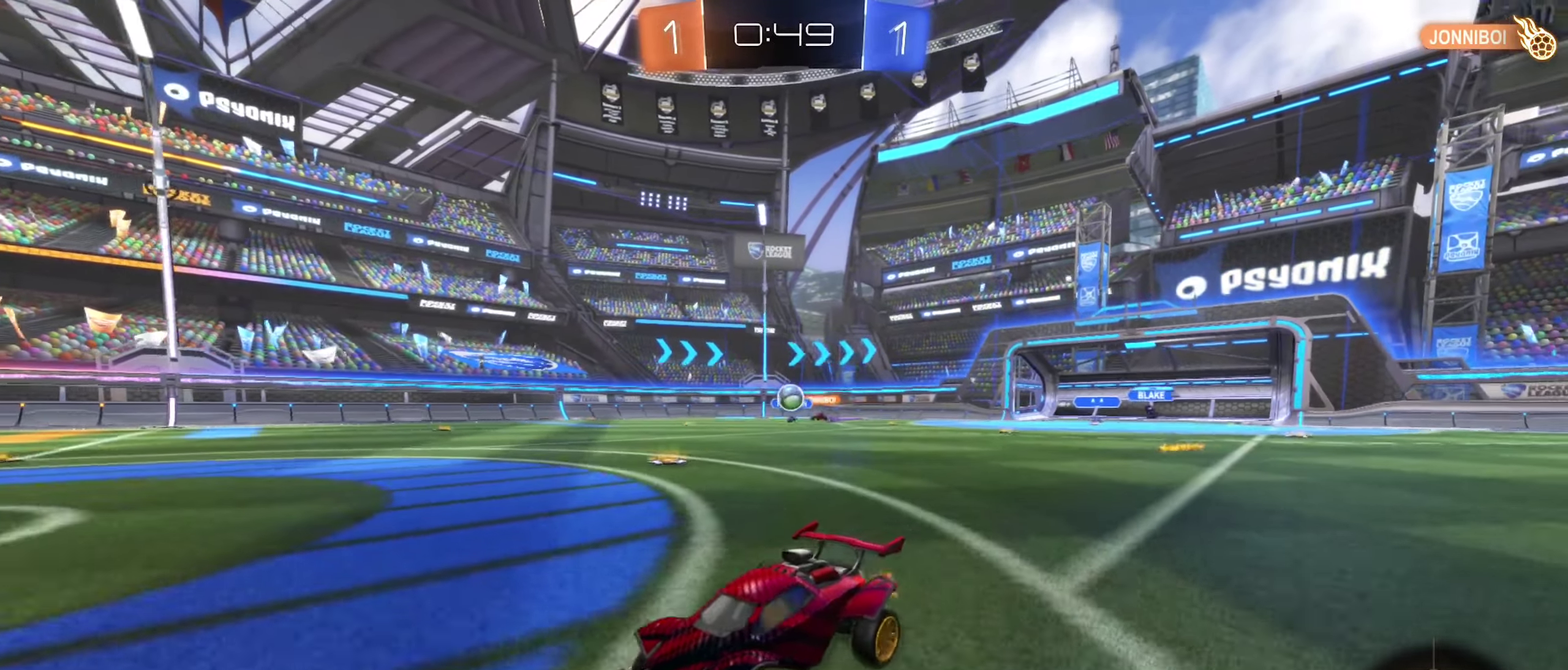
{"buttons": ["R2"], "left_stick": "left", "right_stick": "center", "events": [[116, "left_stick", "center"], [500, "left_stick", "left"]]}
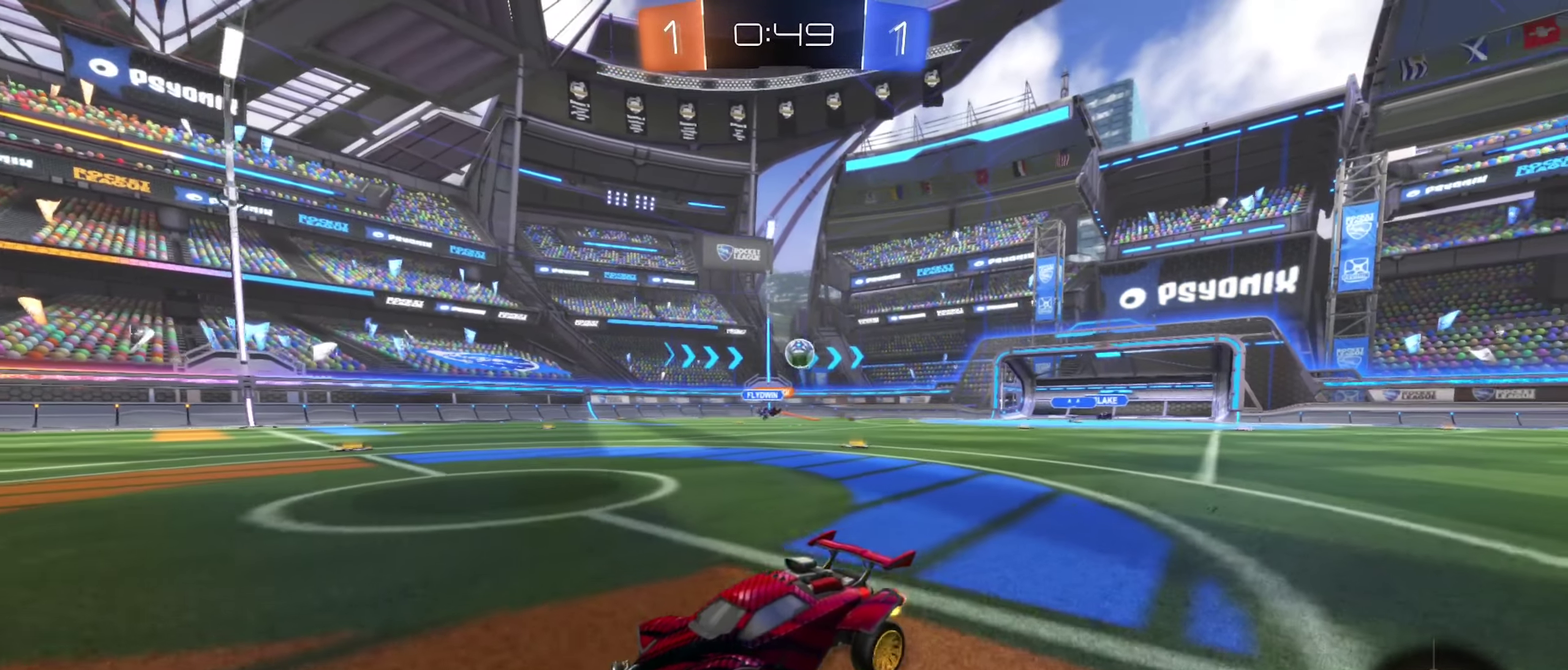
{"buttons": ["R2"], "left_stick": "center", "right_stick": "center", "events": [[150, "left_stick", "center"]]}
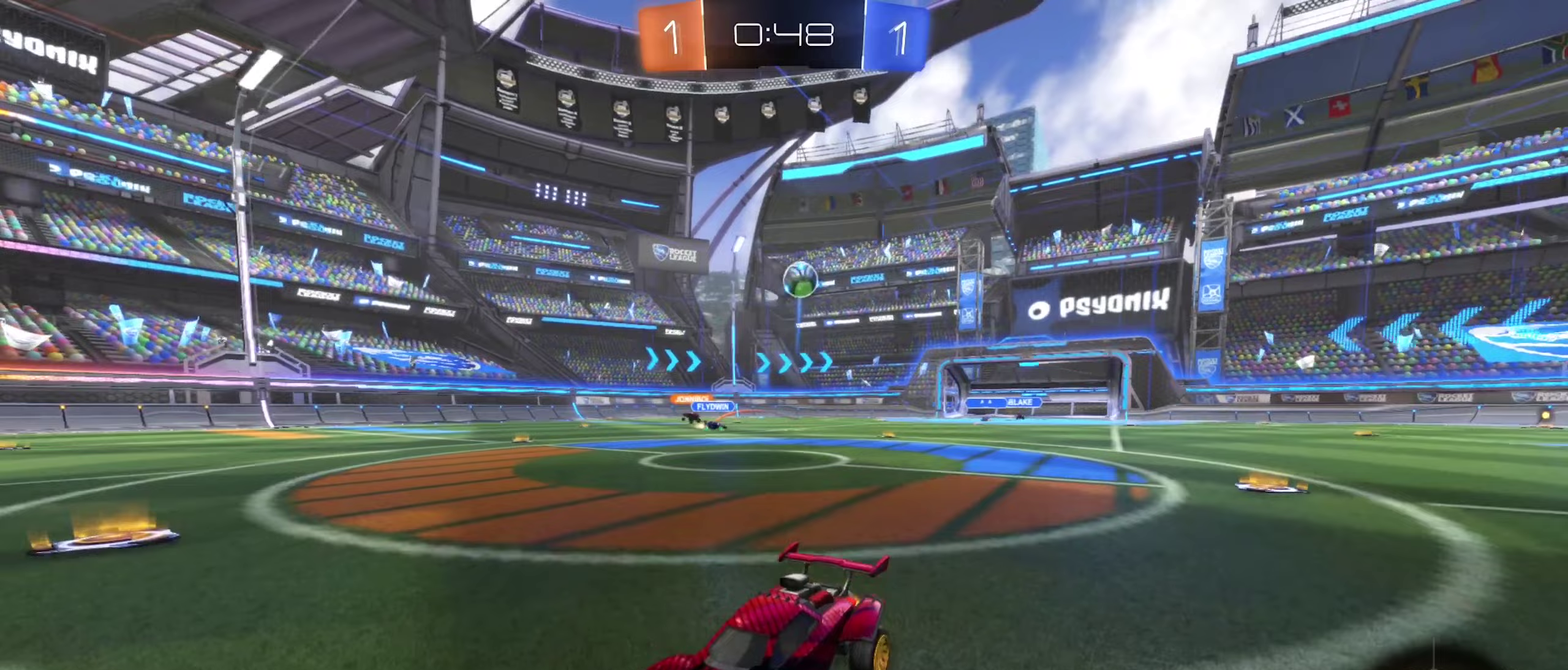
{"buttons": ["R2"], "left_stick": "center", "right_stick": "center", "events": [[117, "right_stick", "left"], [350, "right_stick", "center"]]}
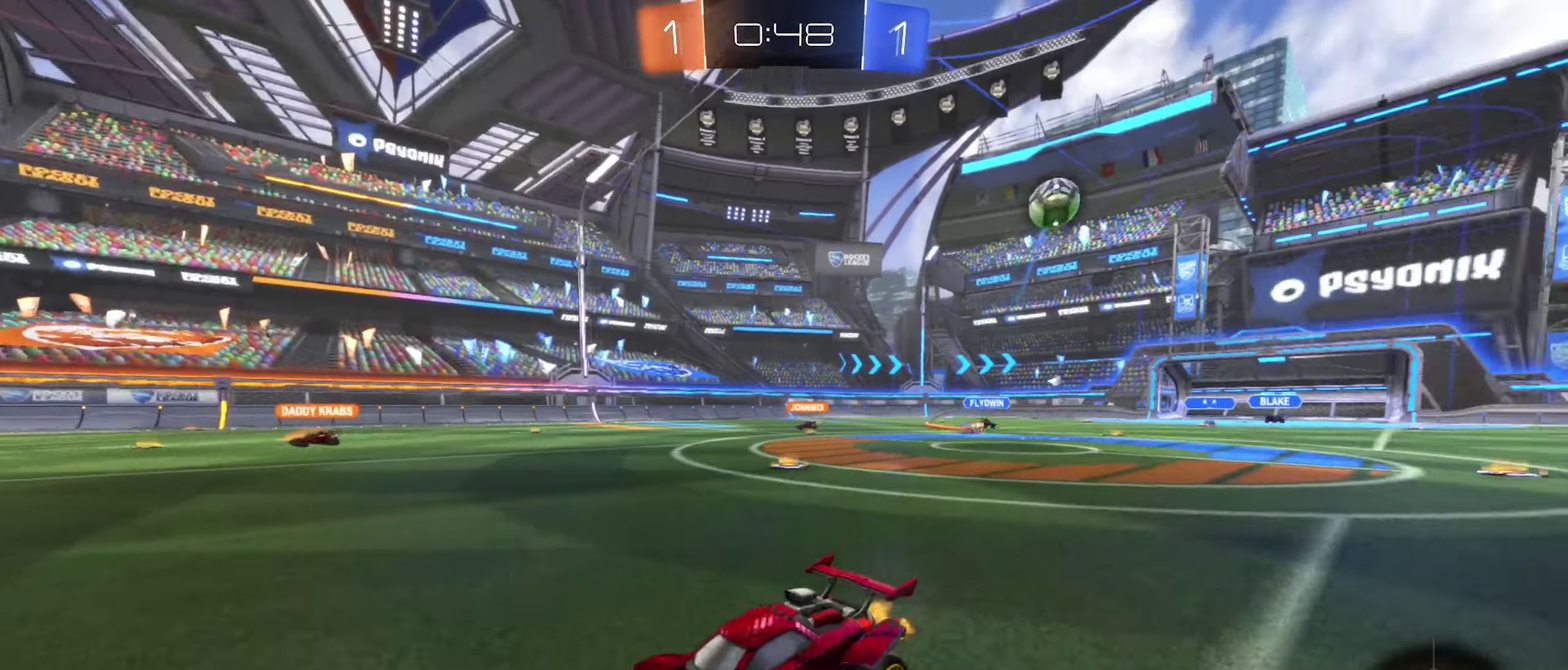
{"buttons": ["L2"], "left_stick": "up-left", "right_stick": "center", "events": [[200, "left_stick", "left"], [350, "R2", "up"], [383, "left_stick", "center"], [400, "L2", "down"], [433, "left_stick", "up-left"]]}
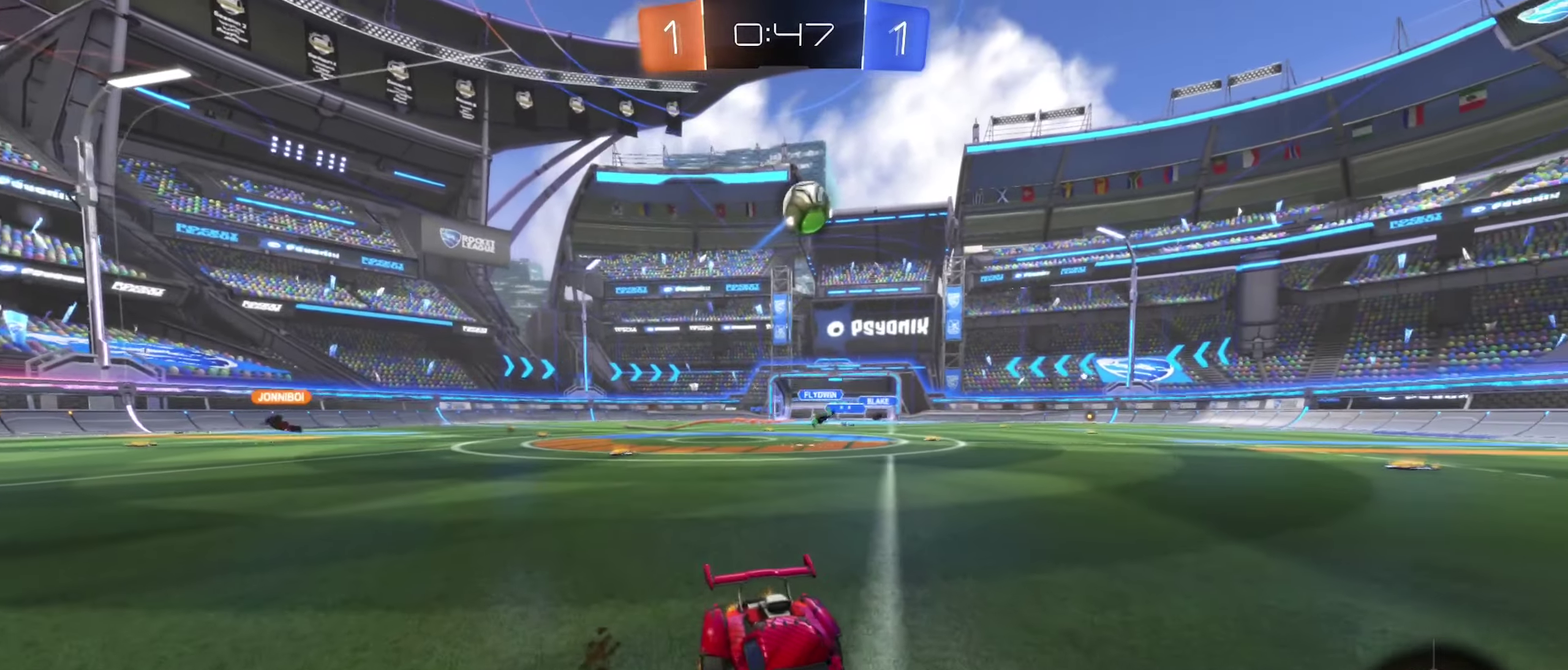
{"buttons": ["R2"], "left_stick": "center", "right_stick": "center", "events": [[50, "L2", "up"], [150, "left_stick", "center"], [200, "R2", "down"], [300, "left_stick", "left"], [433, "left_stick", "center"]]}
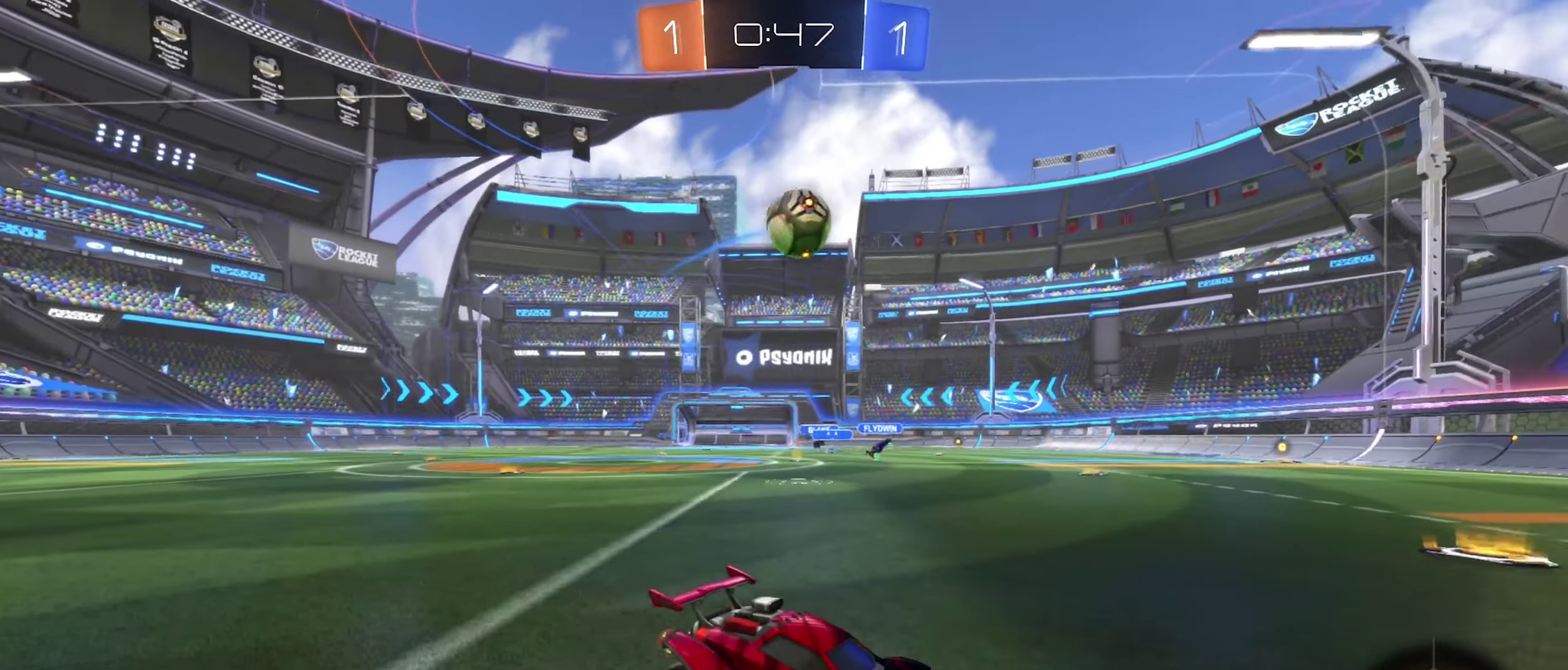
{"buttons": ["R2"], "left_stick": "center", "right_stick": "center", "events": [[133, "left_stick", "left"], [333, "left_stick", "center"]]}
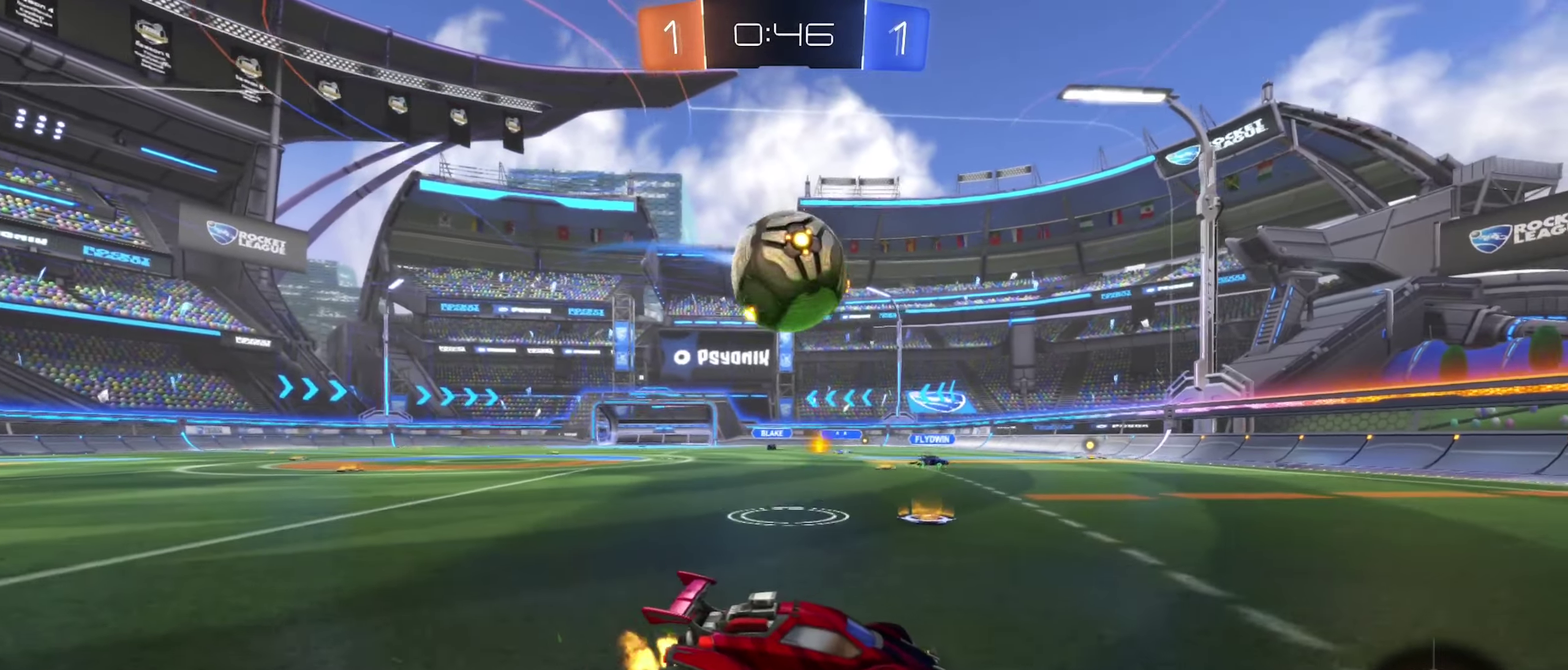
{"buttons": ["R2"], "left_stick": "left", "right_stick": "center", "events": [[33, "R2", "up"], [200, "left_stick", "left"], [217, "R2", "down"]]}
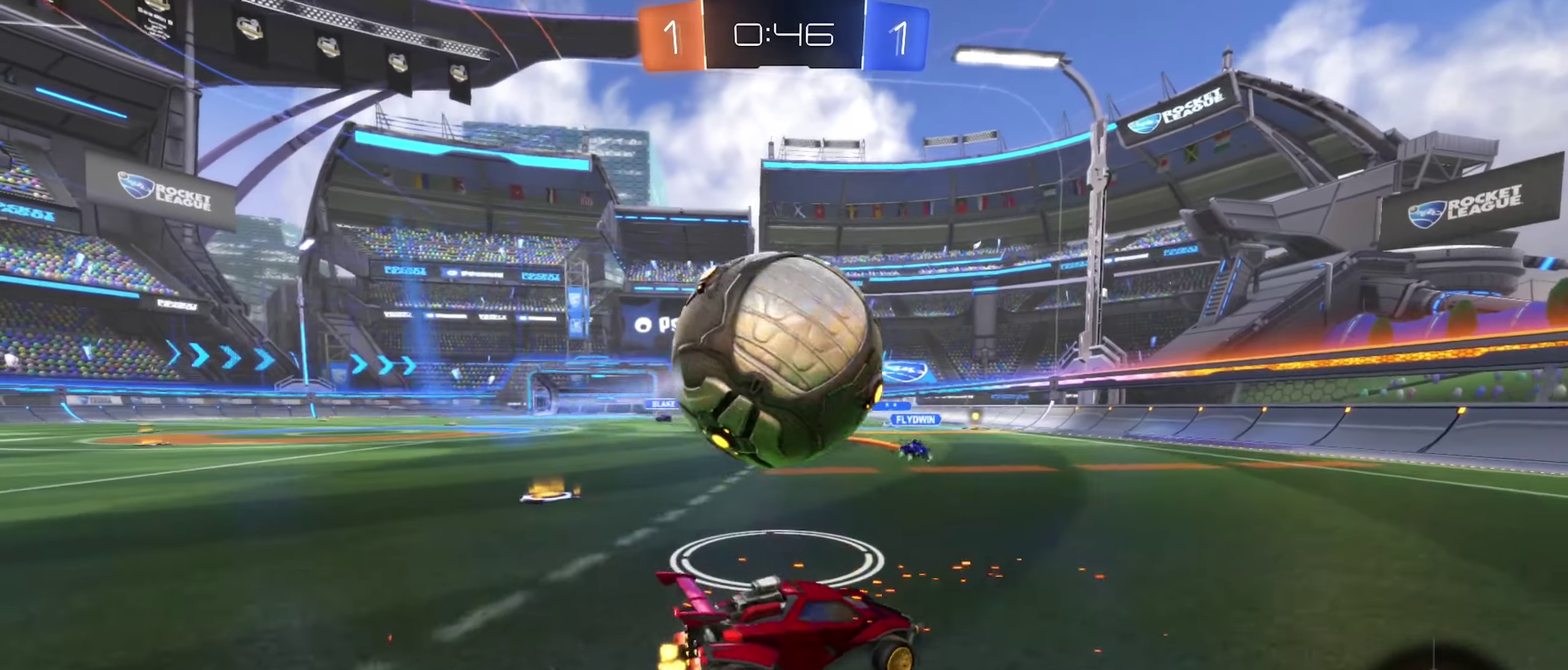
{"buttons": ["R2"], "left_stick": "up-left", "right_stick": "center", "events": [[83, "left_stick", "center"], [183, "A", "down"], [200, "left_stick", "down"], [367, "A", "up"], [417, "left_stick", "center"], [500, "left_stick", "up-left"]]}
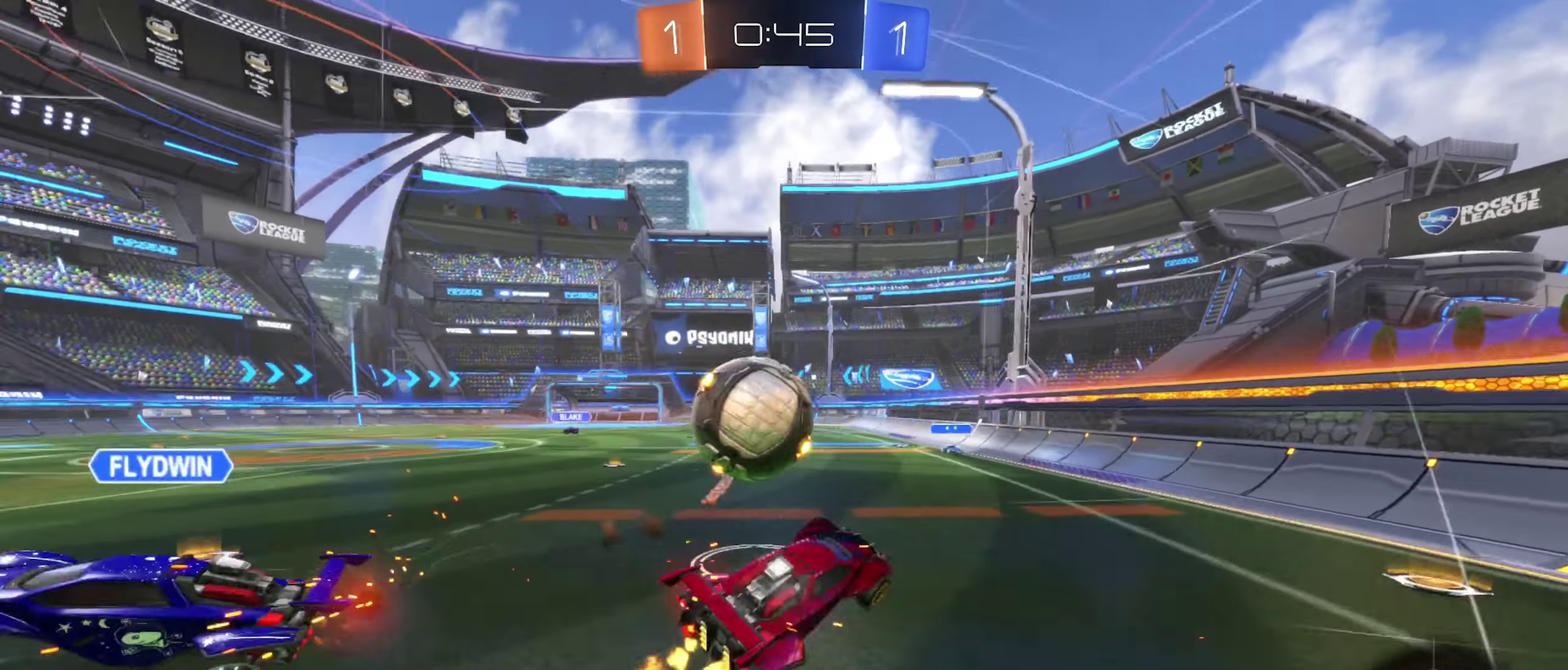
{"buttons": ["L1"], "left_stick": "up-left", "right_stick": "center", "events": [[217, "left_stick", "up"], [283, "left_stick", "up-right"], [383, "left_stick", "center"], [400, "R2", "up"], [417, "L1", "down"], [450, "left_stick", "up-left"]]}
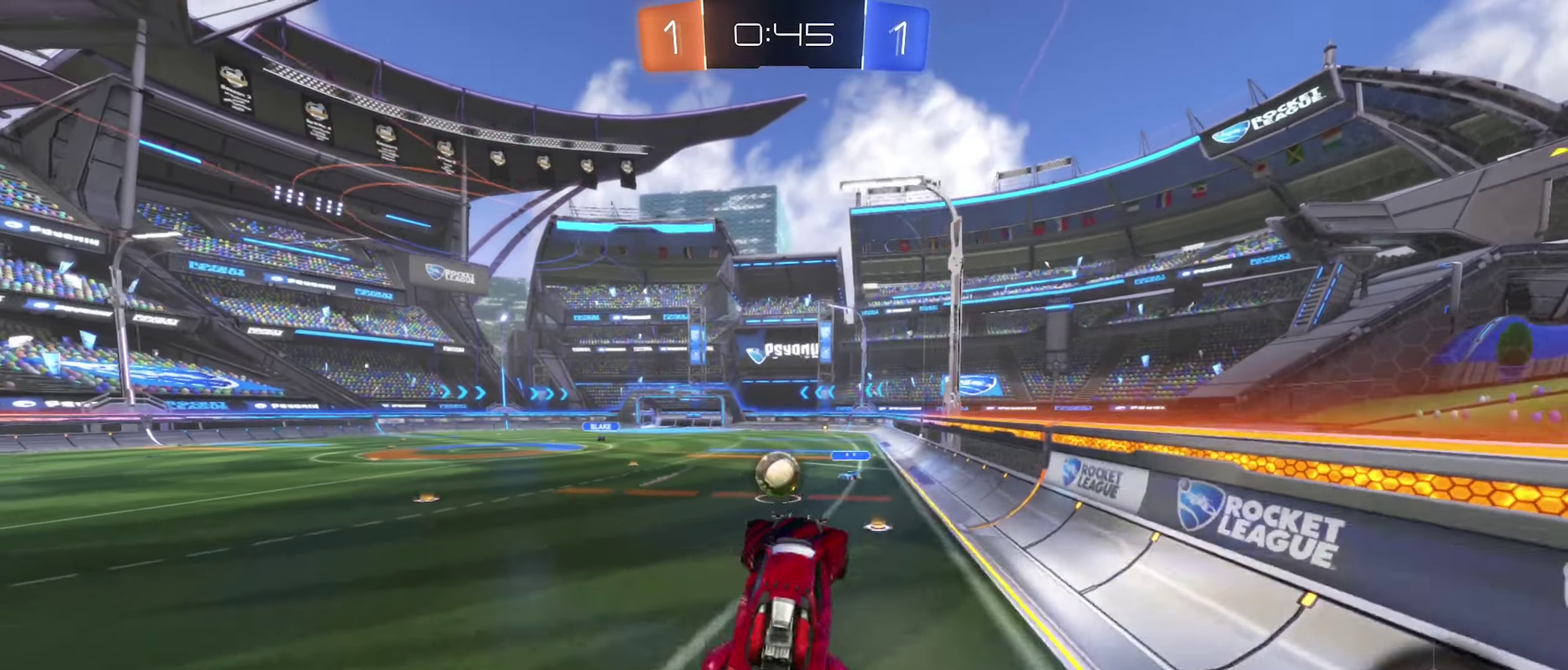
{"buttons": ["L2"], "left_stick": "left", "right_stick": "center", "events": [[233, "L1", "up"], [250, "left_stick", "left"], [267, "R2", "down"], [333, "left_stick", "down-left"], [350, "R2", "up"], [417, "L2", "down"], [433, "left_stick", "left"]]}
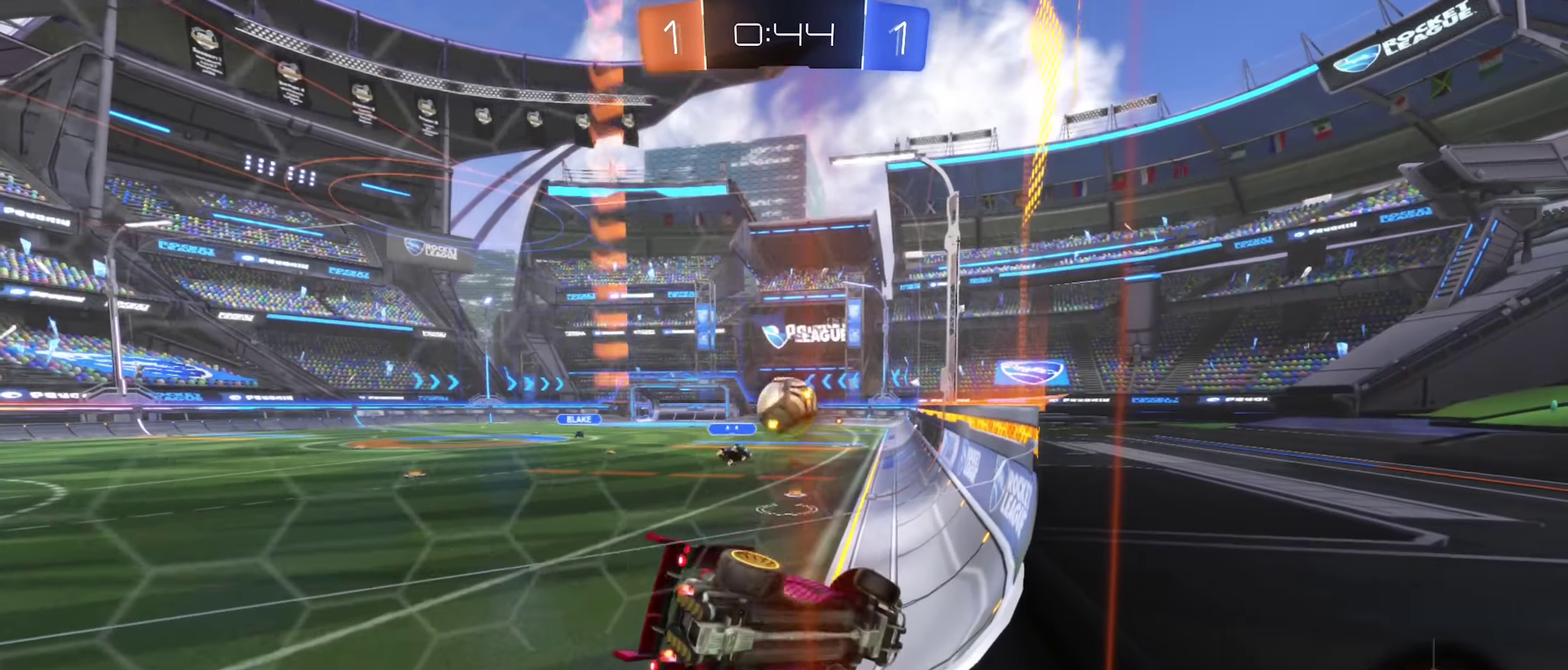
{"buttons": ["L2"], "left_stick": "left", "right_stick": "center", "events": []}